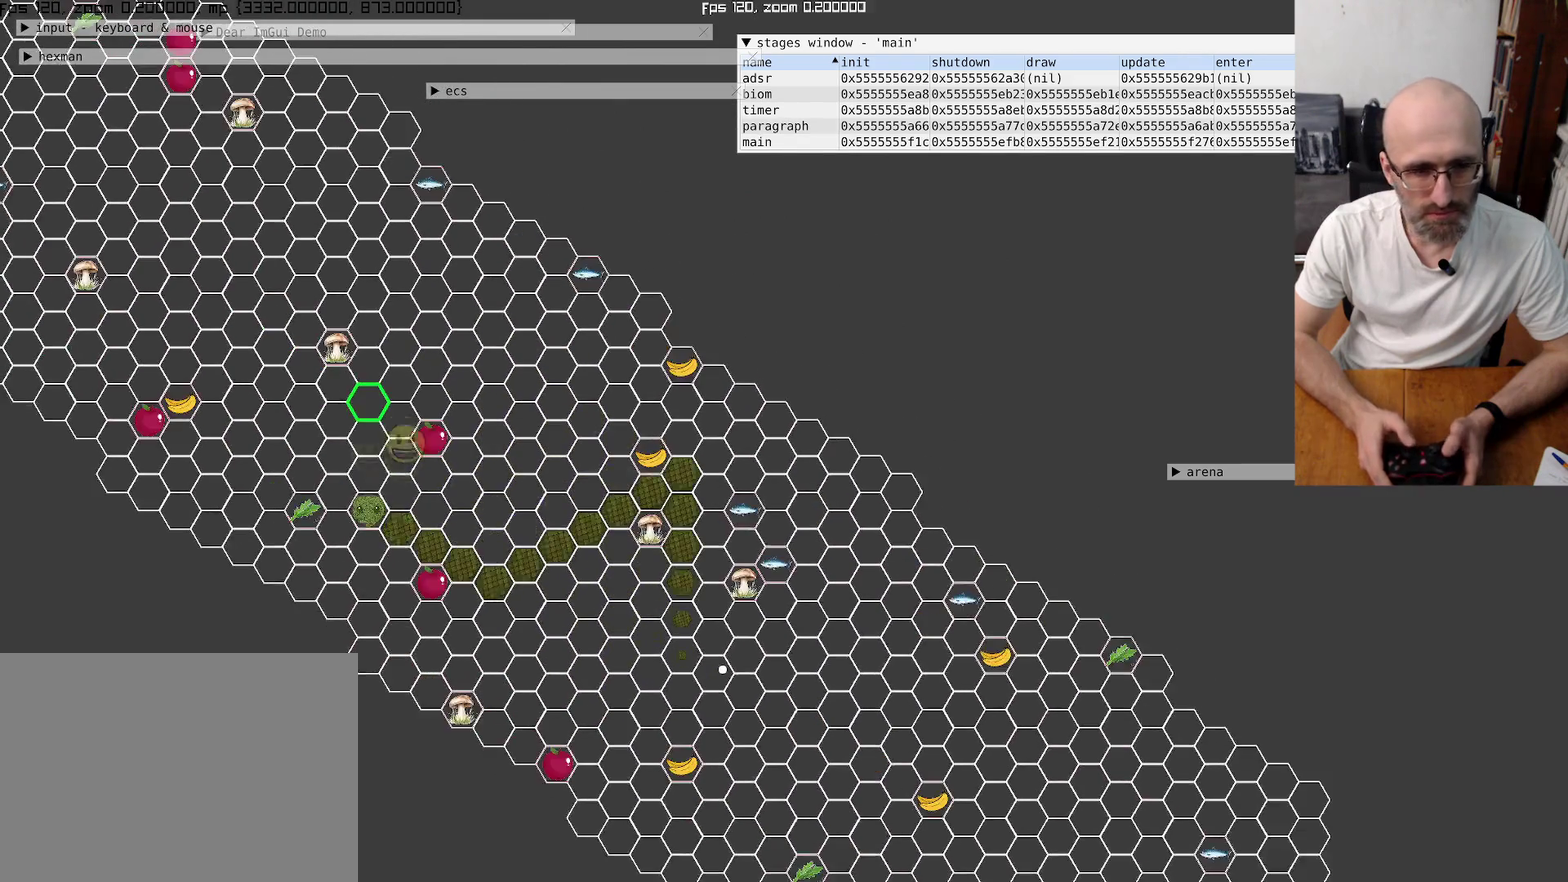
Gameplay with a controller (Xbox layout); each line is a JSON object with the inputs held at the frame after it. "events" lists button and stick changes between this image and that frame as [ms after this image, input, new state], when the widget could be followed in between. This overlay highlights the sticks when they move; stick clicks (L3 R3) are not distinguishable. Not read: L3 R3 SELECT.
{"buttons": [], "left_stick": "center", "right_stick": "up-left", "events": [[200, "right_stick", "up-left"]]}
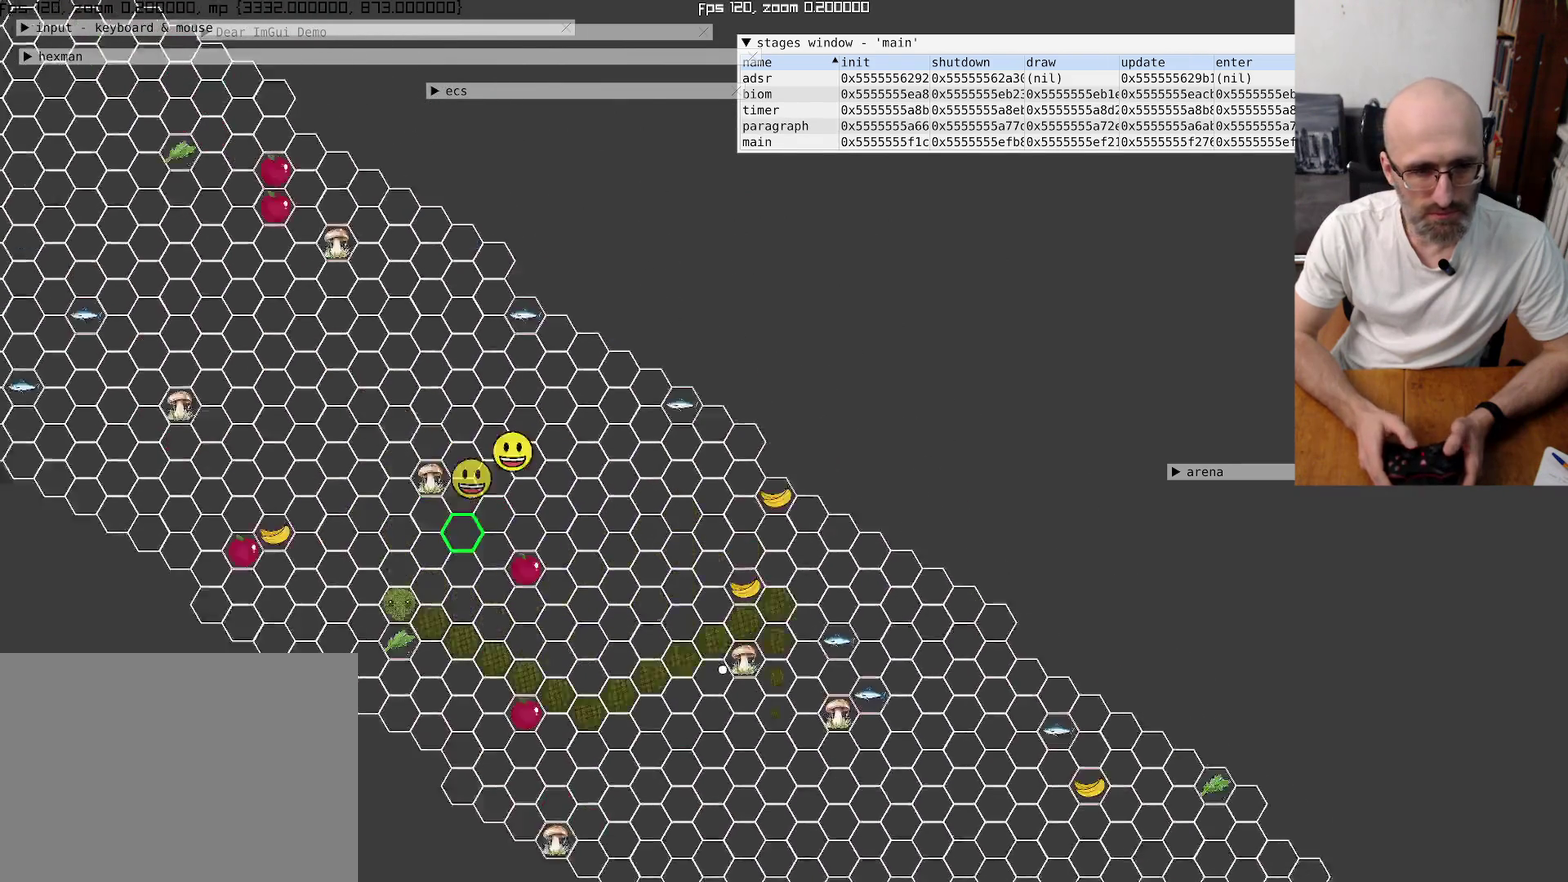
{"buttons": [], "left_stick": "center", "right_stick": "center", "events": [[500, "right_stick", "center"]]}
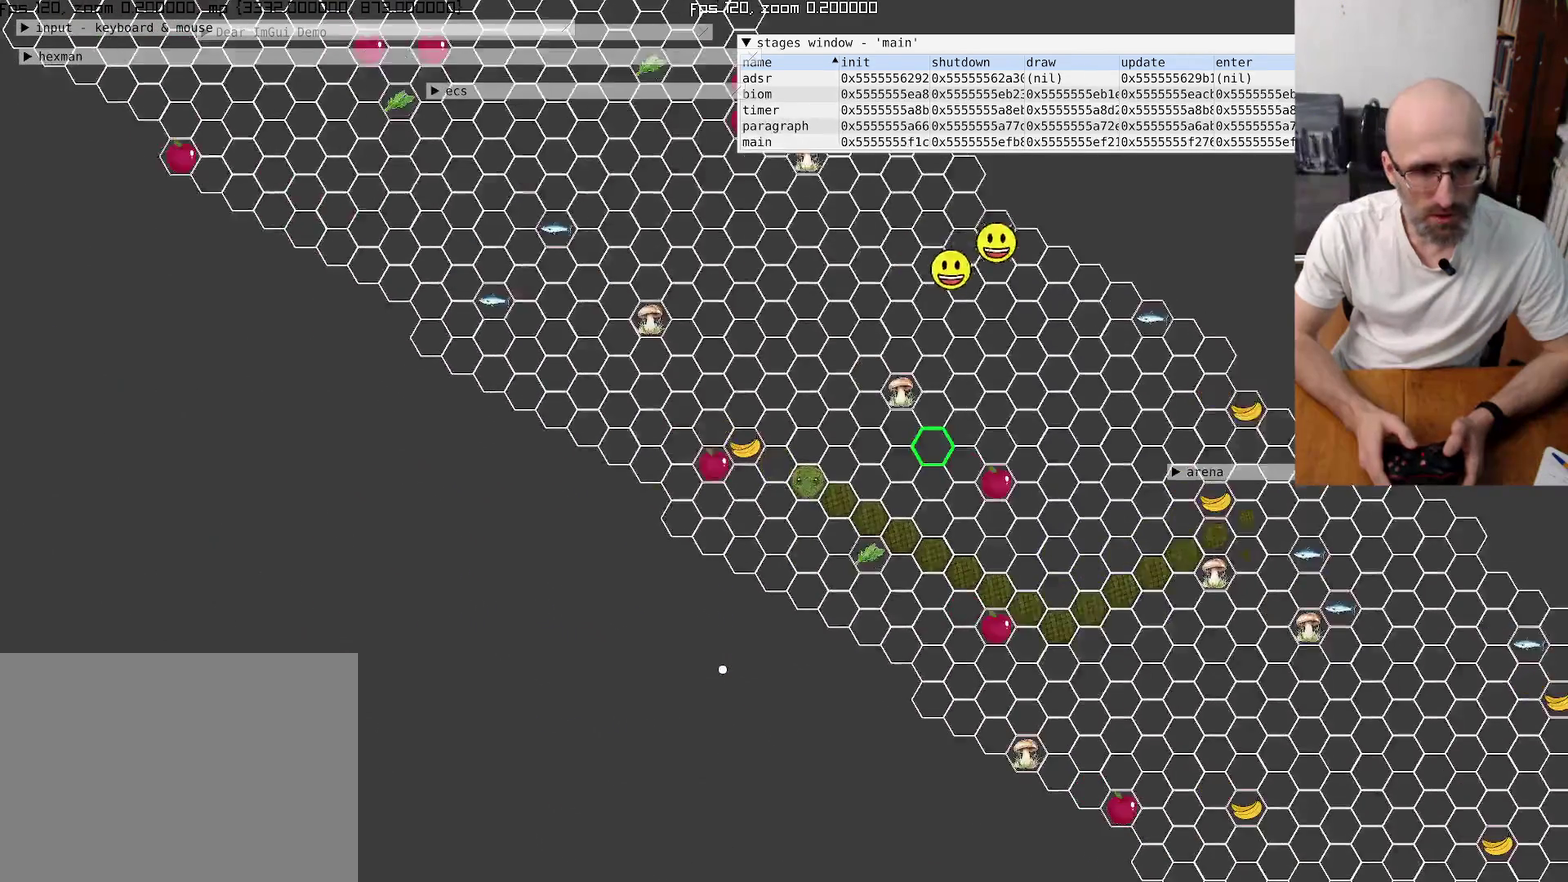
{"buttons": [], "left_stick": "center", "right_stick": "up-left", "events": [[234, "right_stick", "up-left"]]}
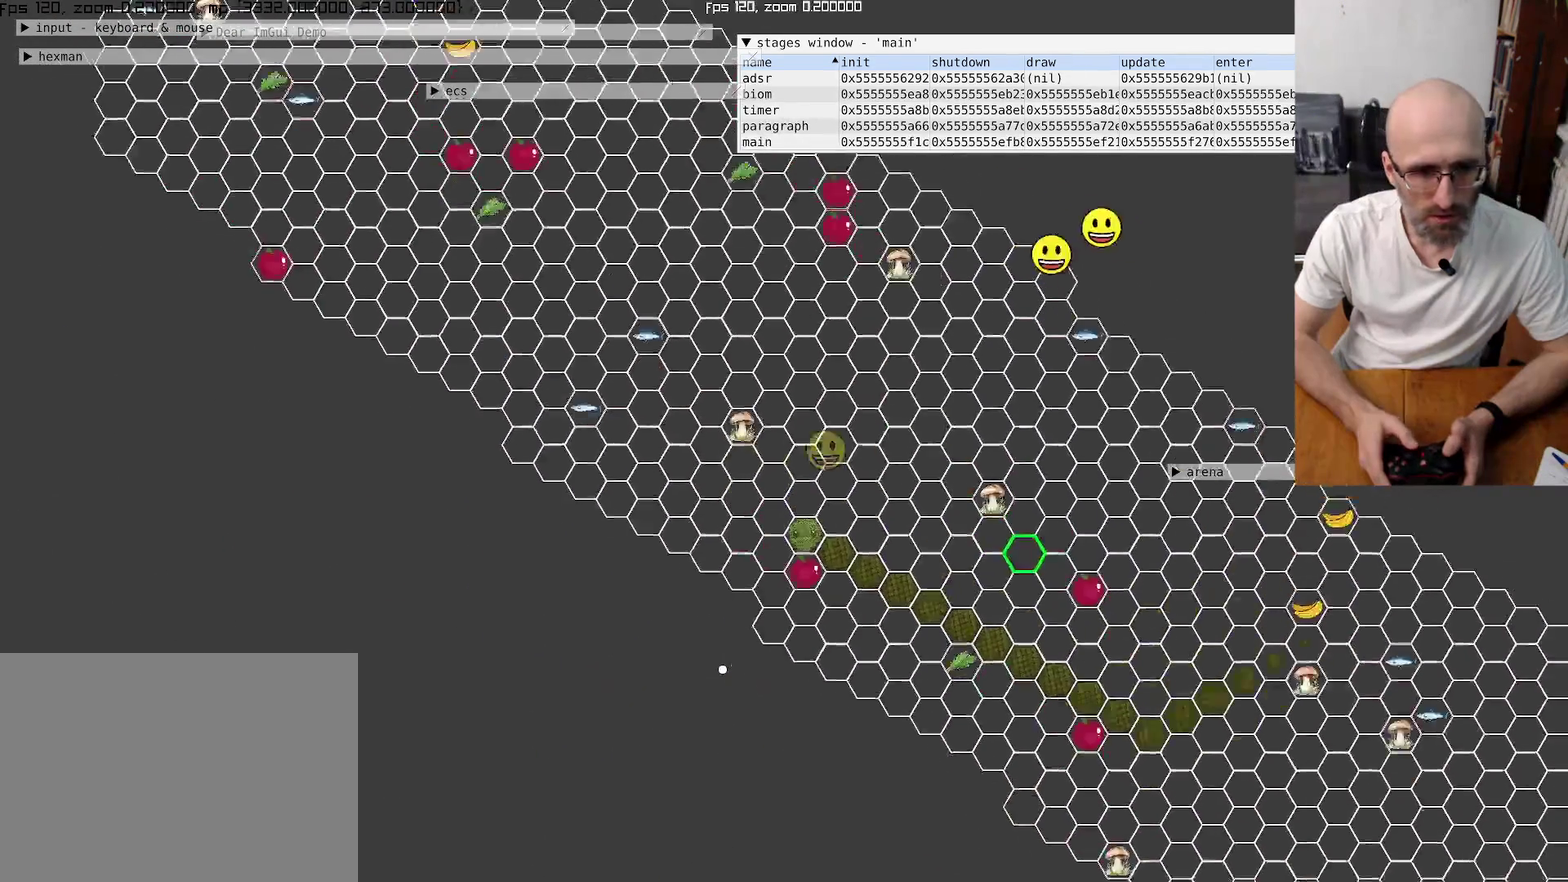
{"buttons": [], "left_stick": "center", "right_stick": "up-left", "events": []}
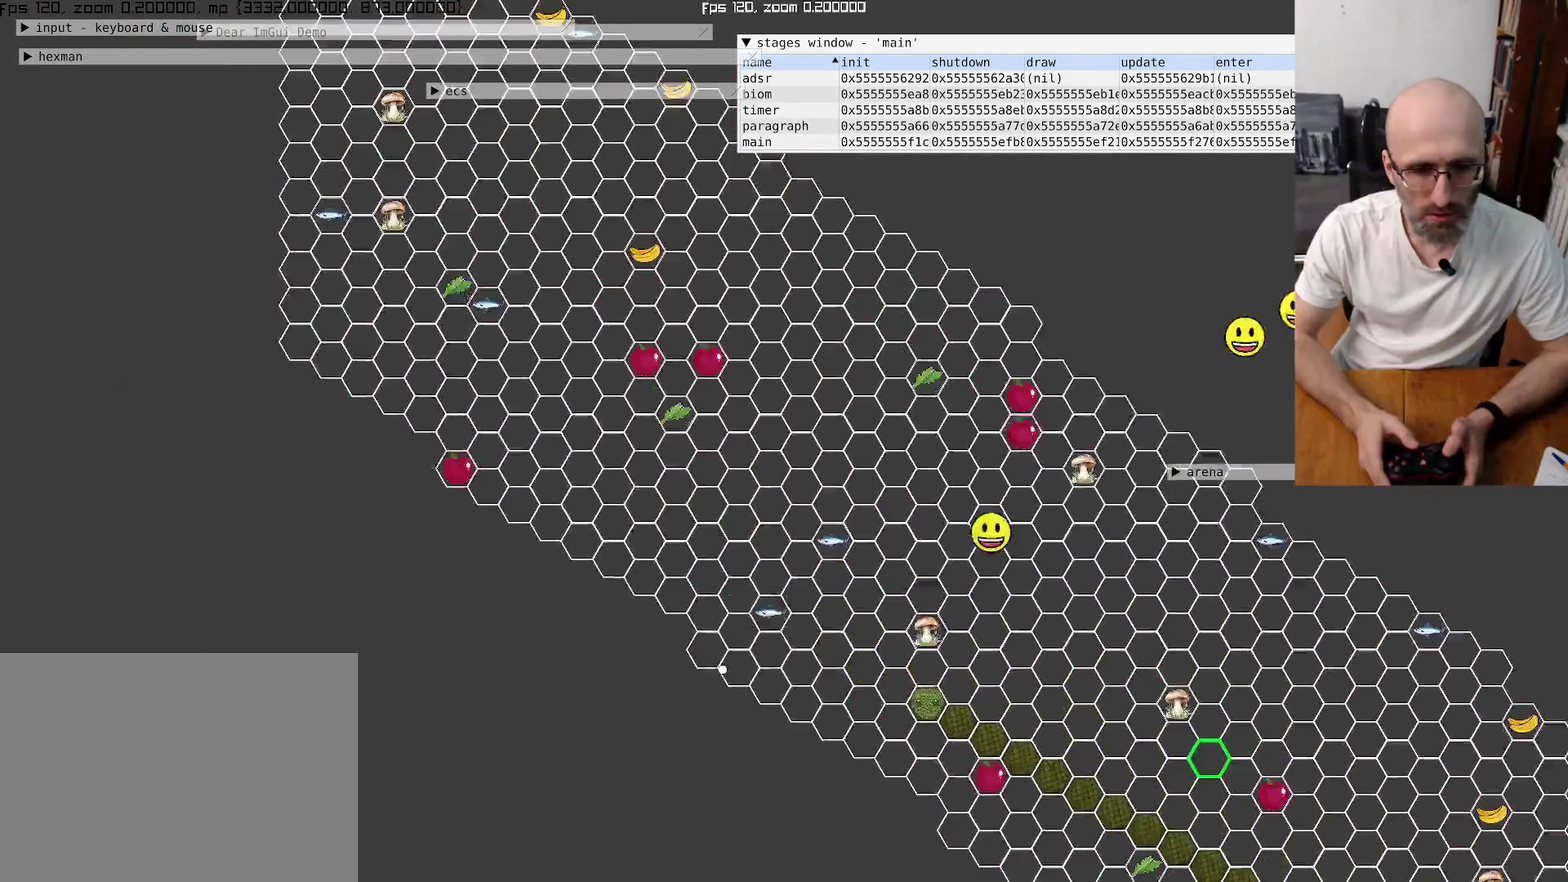
{"buttons": [], "left_stick": "center", "right_stick": "center", "events": [[367, "right_stick", "center"]]}
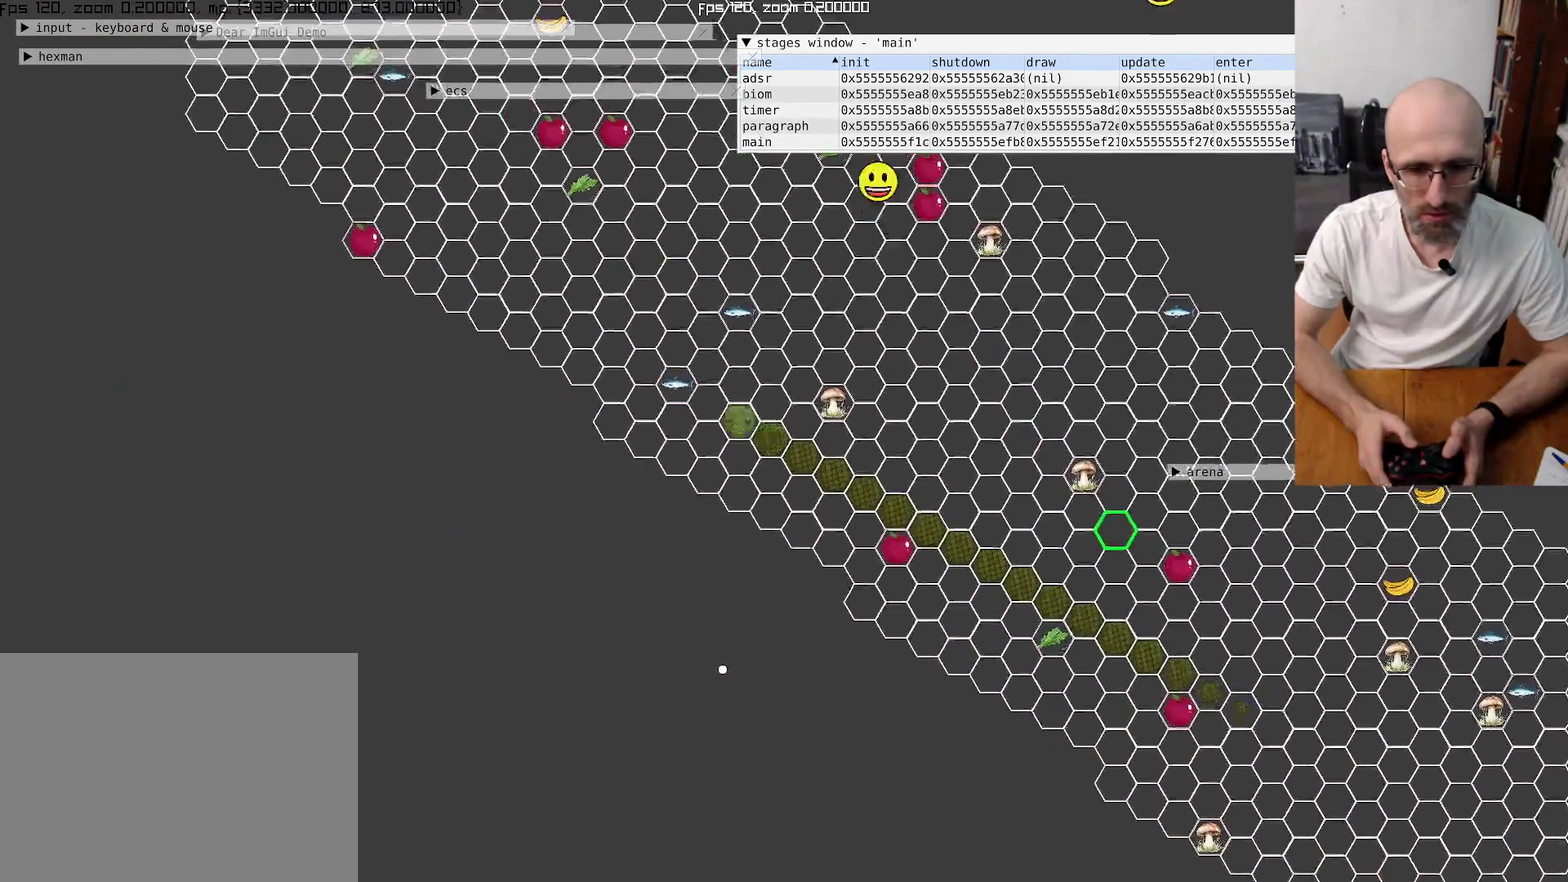
{"buttons": [], "left_stick": "center", "right_stick": "up-left", "events": [[367, "right_stick", "up-left"]]}
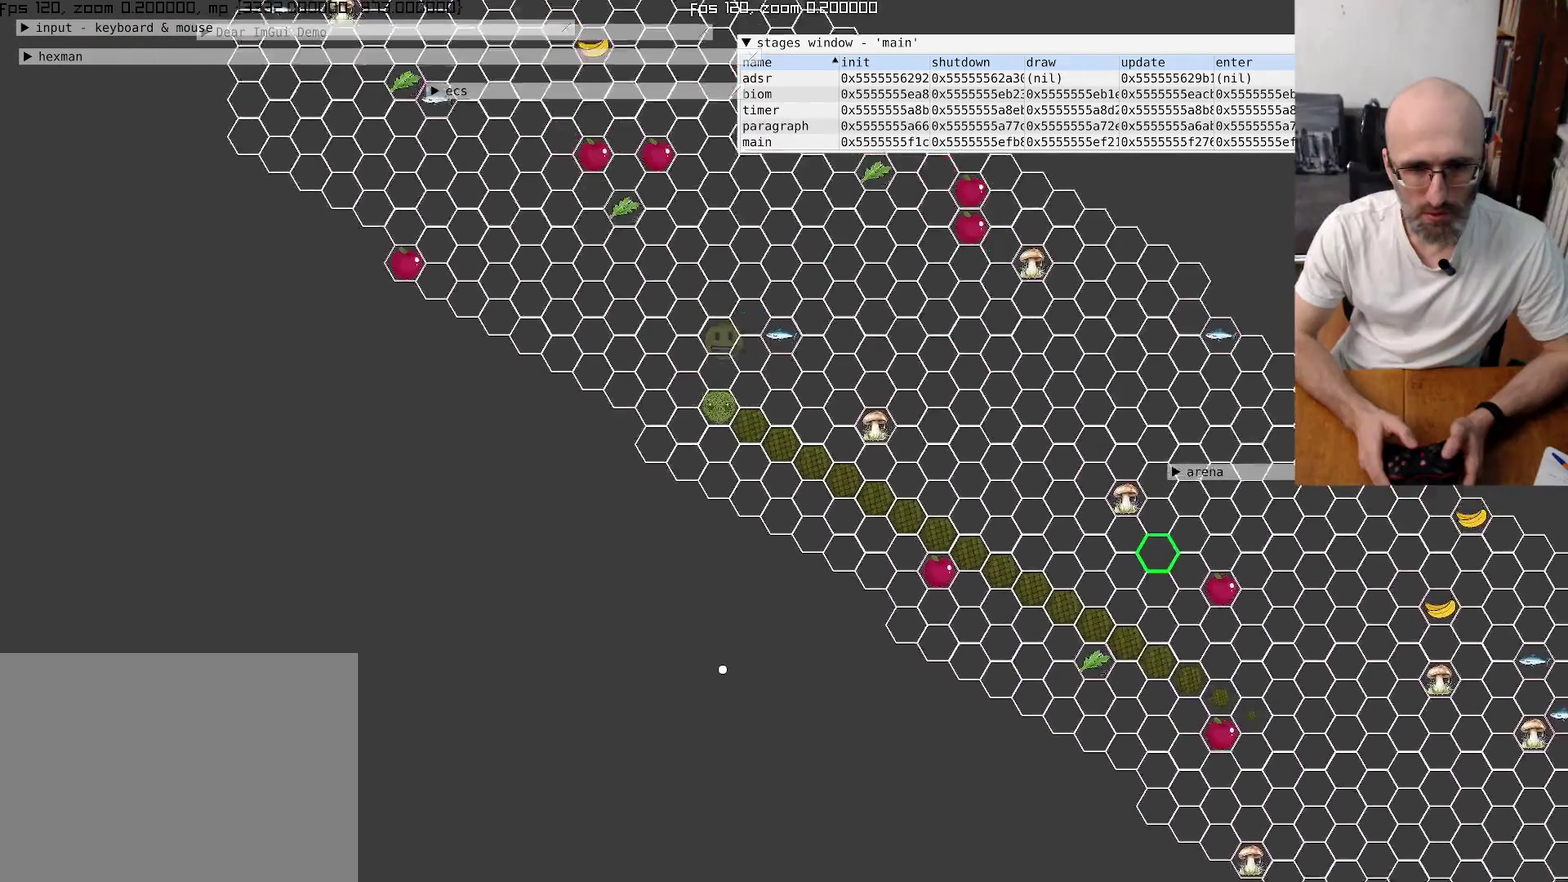
{"buttons": [], "left_stick": "center", "right_stick": "up-left", "events": [[100, "right_stick", "center"], [267, "right_stick", "up-left"]]}
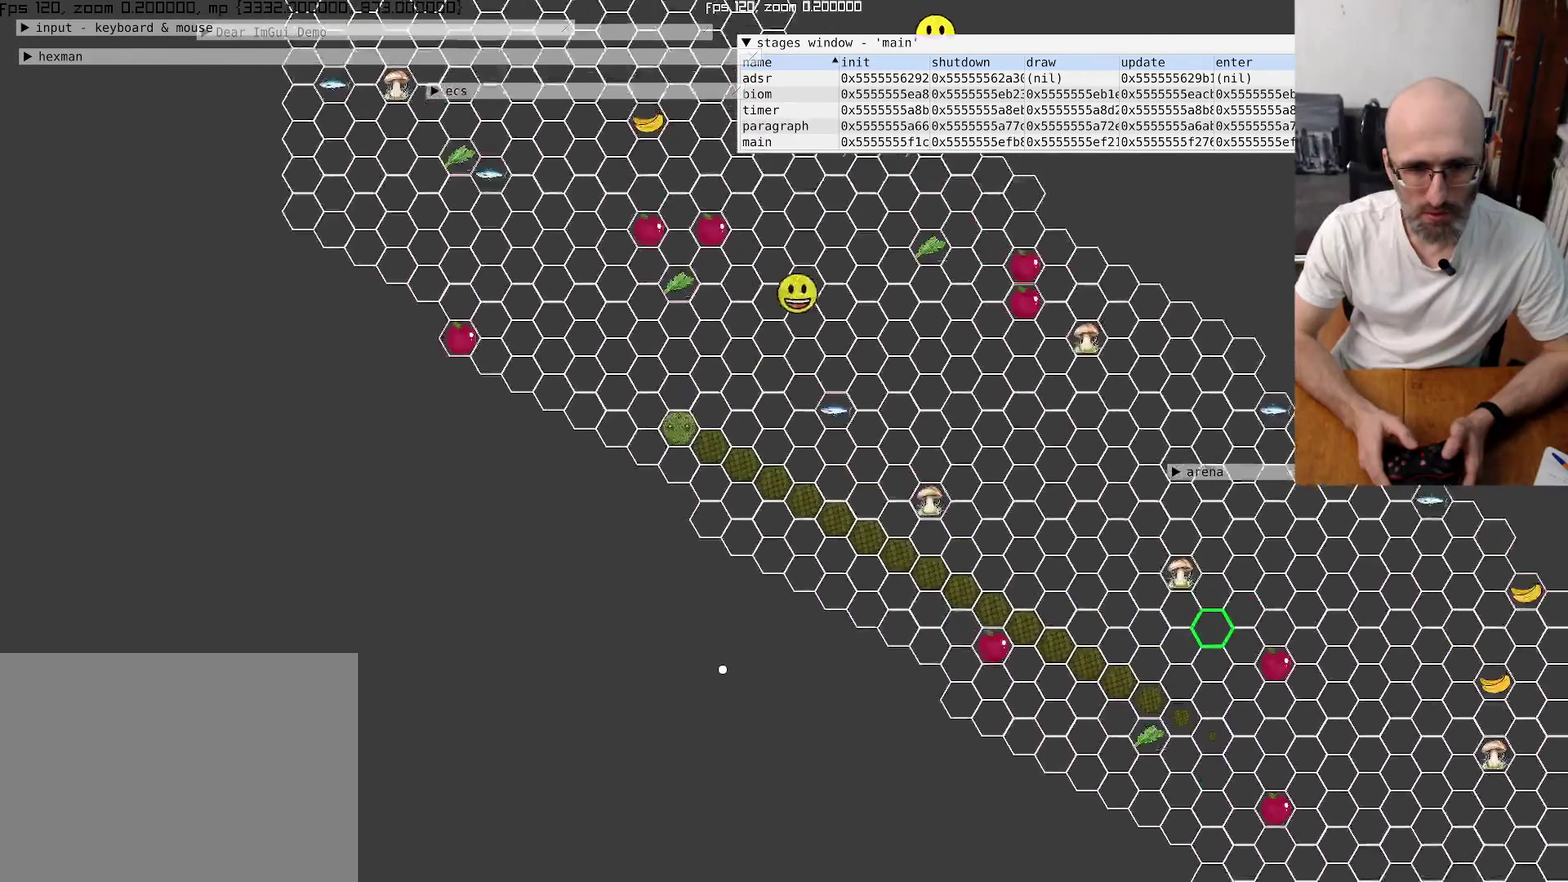
{"buttons": [], "left_stick": "center", "right_stick": "up-left", "events": []}
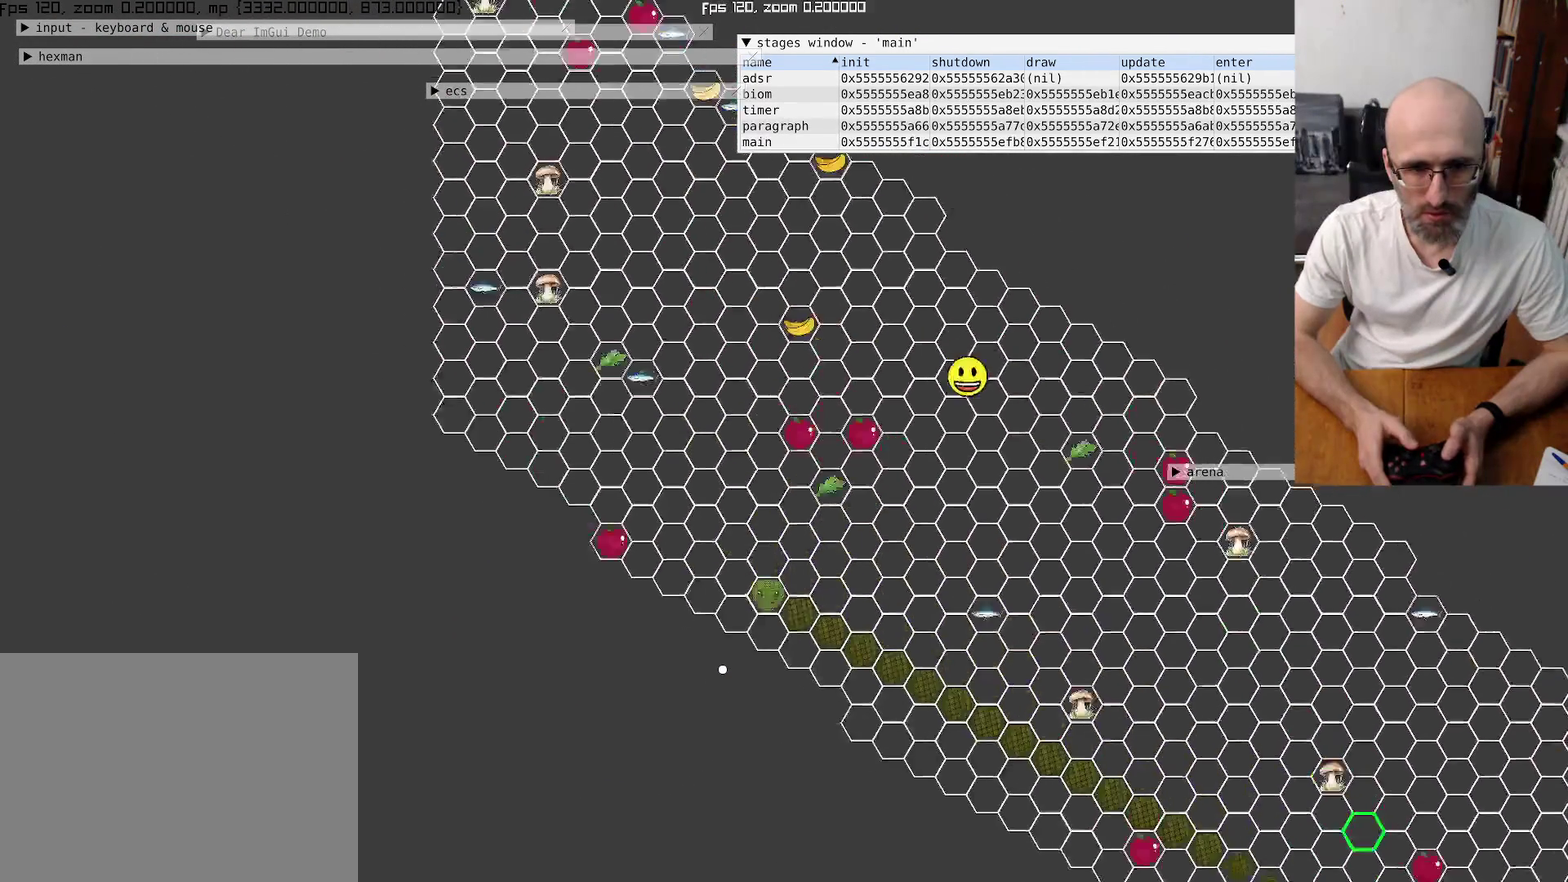
{"buttons": [], "left_stick": "center", "right_stick": "center", "events": [[200, "right_stick", "center"]]}
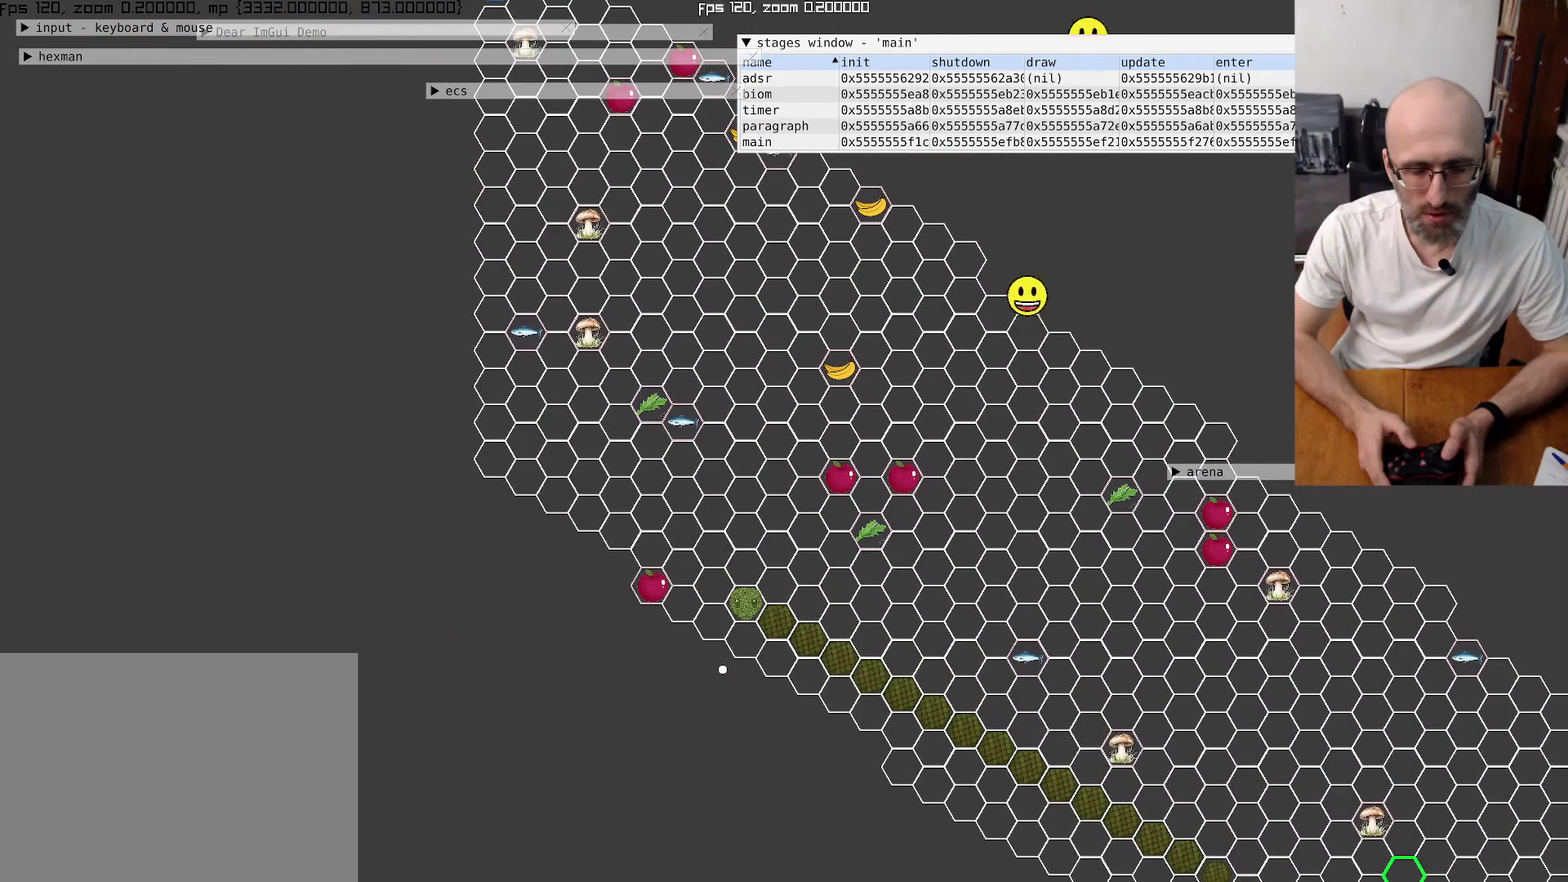
{"buttons": [], "left_stick": "center", "right_stick": "center", "events": []}
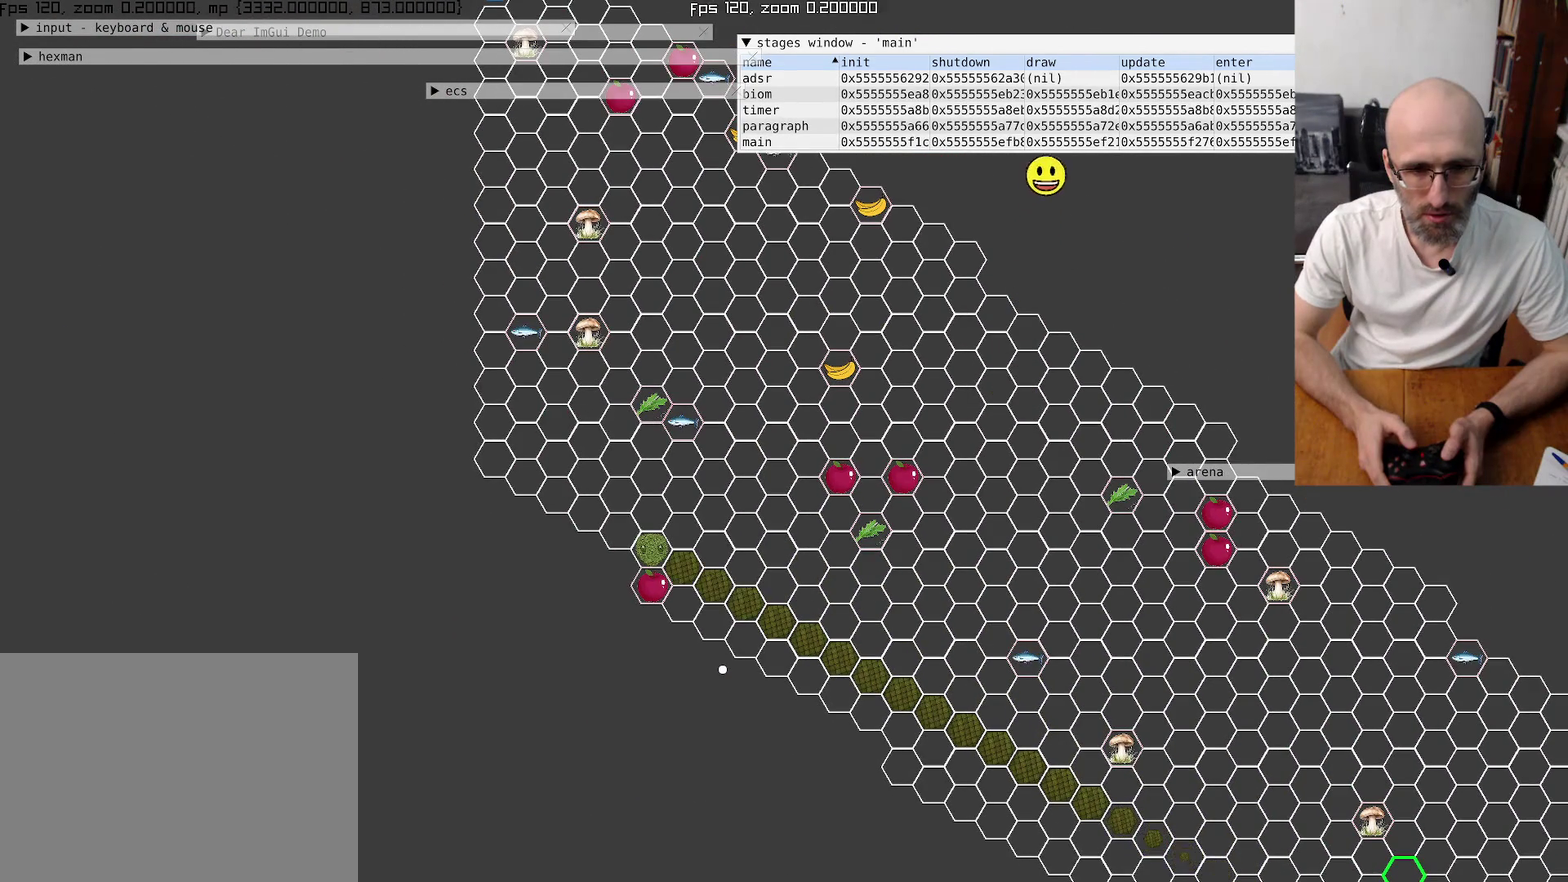
{"buttons": [], "left_stick": "up-right", "right_stick": "center", "events": [[434, "left_stick", "up-right"]]}
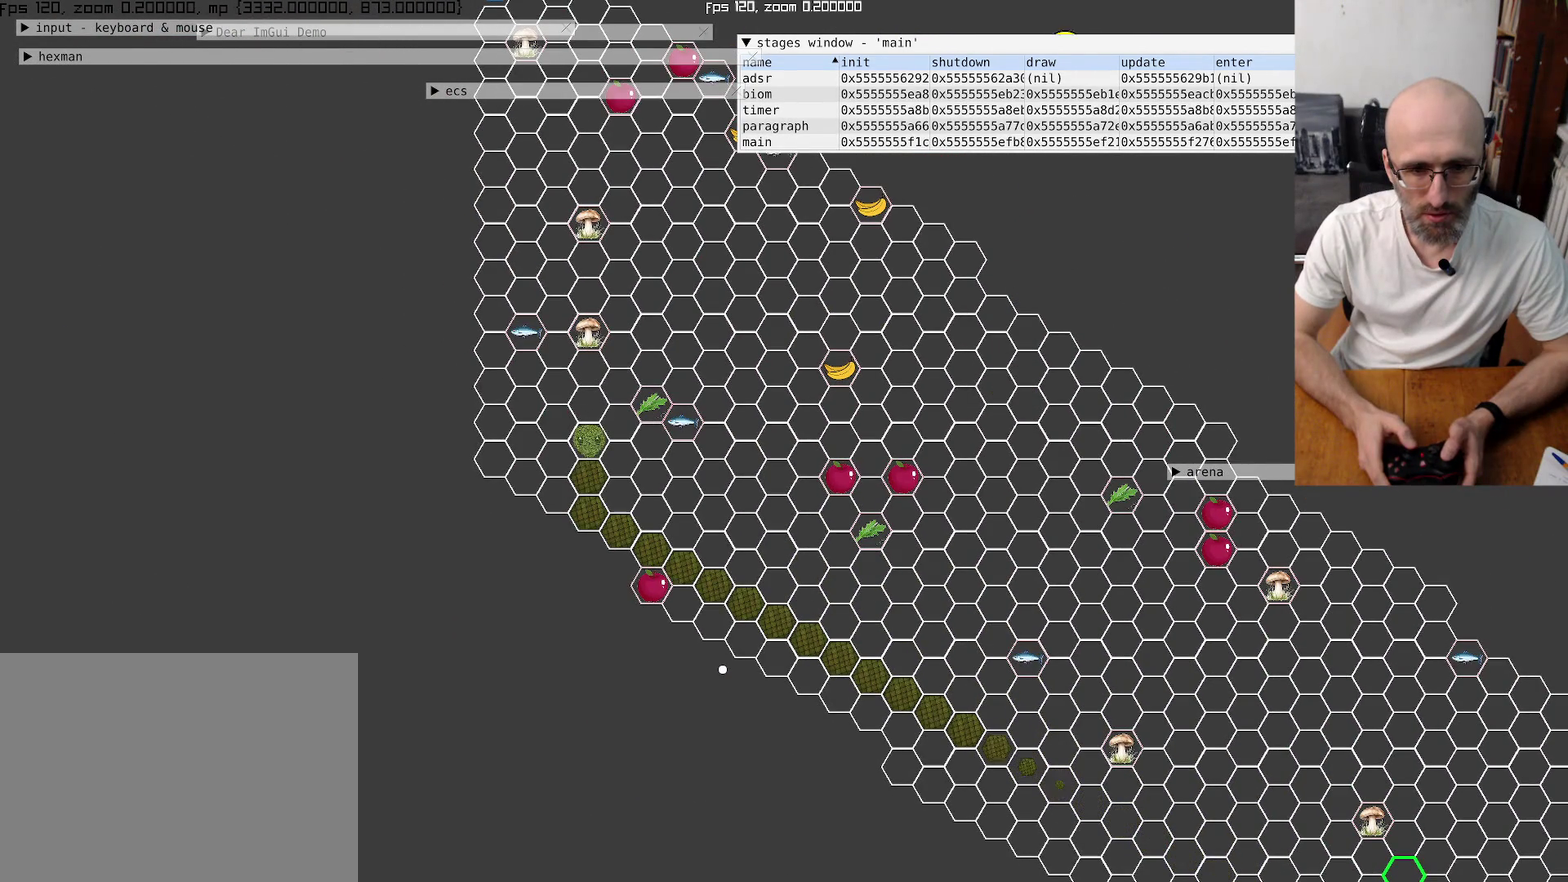
{"buttons": [], "left_stick": "center", "right_stick": "center", "events": [[134, "left_stick", "center"]]}